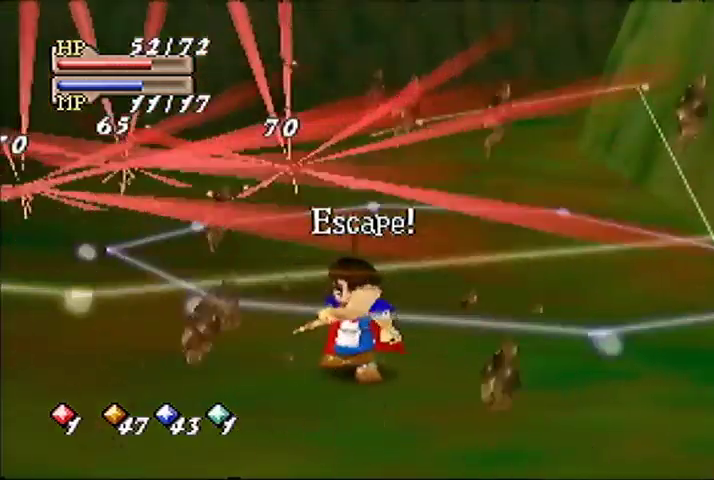
Gameplay with a controller (Nintendo layout); each line is a JSON object with the inputs held at the frame after it. "events" lists button and stick changes between this image and that frame as [ms after this image, input, new state], when the widget could be followed in between. Not read: DPAD_UP L3 R3.
{"buttons": ["C_DOWN"], "left_stick": "center", "events": [[33, "C_DOWN", "up"], [200, "C_DOWN", "down"], [267, "C_DOWN", "up"], [333, "C_DOWN", "down"], [400, "C_DOWN", "up"], [467, "C_DOWN", "down"]]}
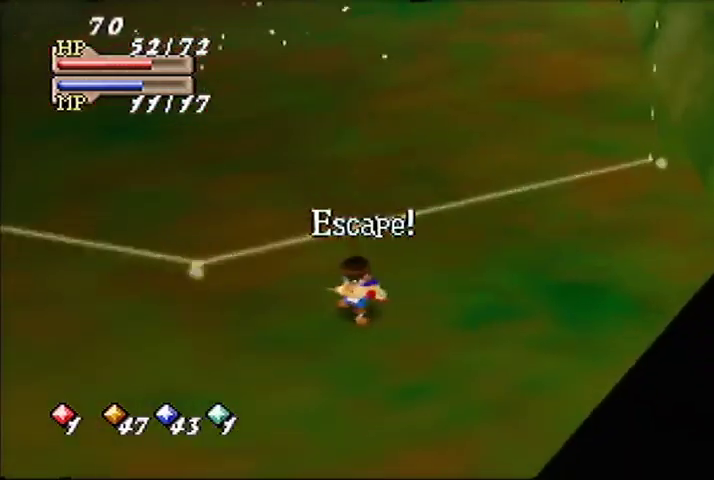
{"buttons": ["C_DOWN"], "left_stick": "center", "events": [[67, "C_DOWN", "up"], [233, "C_DOWN", "down"], [300, "C_DOWN", "up"], [467, "C_DOWN", "down"]]}
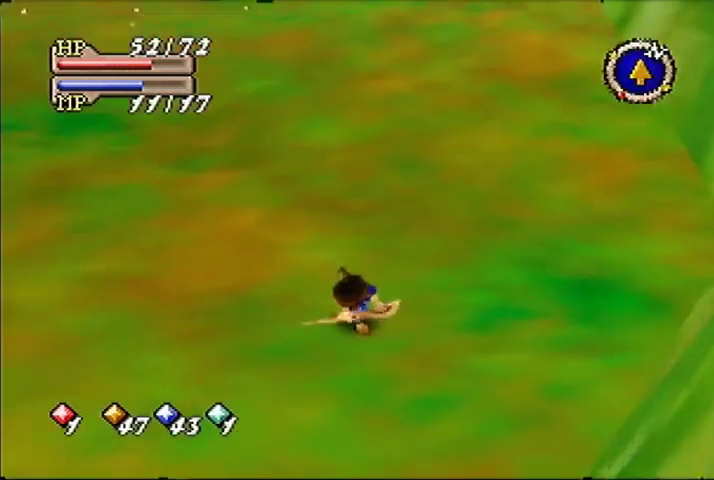
{"buttons": [], "left_stick": "center", "events": [[167, "C_DOWN", "up"], [233, "C_DOWN", "down"], [300, "C_DOWN", "up"], [367, "C_DOWN", "down"], [433, "C_DOWN", "up"]]}
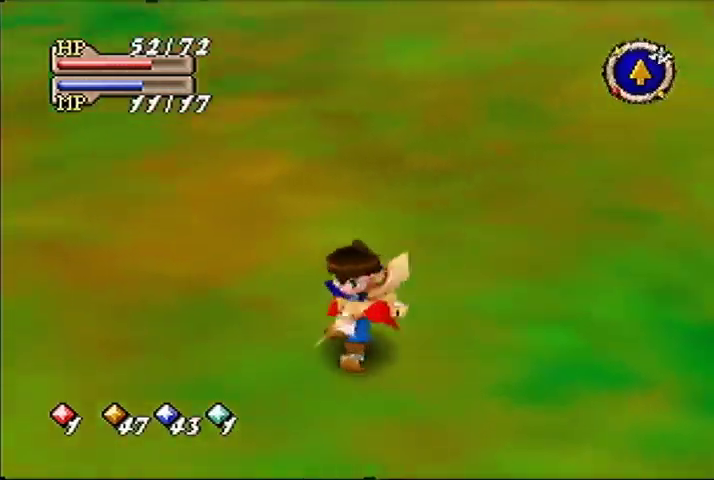
{"buttons": ["C_DOWN"], "left_stick": "up"}
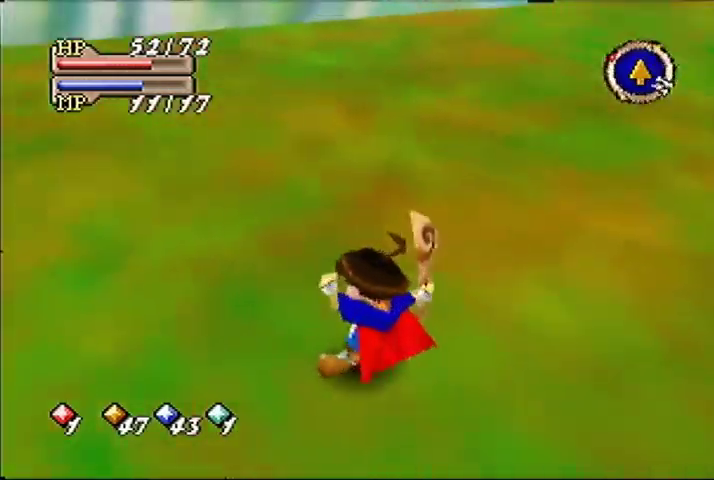
{"buttons": [], "left_stick": "up", "events": [[67, "C_DOWN", "up"], [133, "C_DOWN", "down"], [200, "C_DOWN", "up"], [267, "C_DOWN", "down"], [367, "C_DOWN", "up"]]}
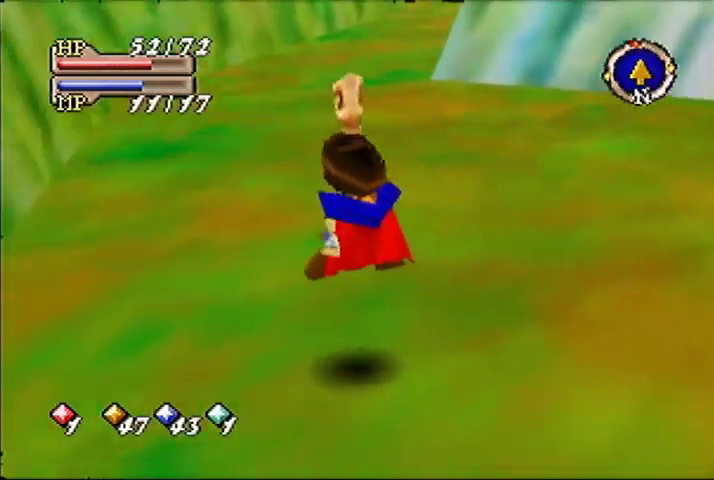
{"buttons": [], "left_stick": "up", "events": []}
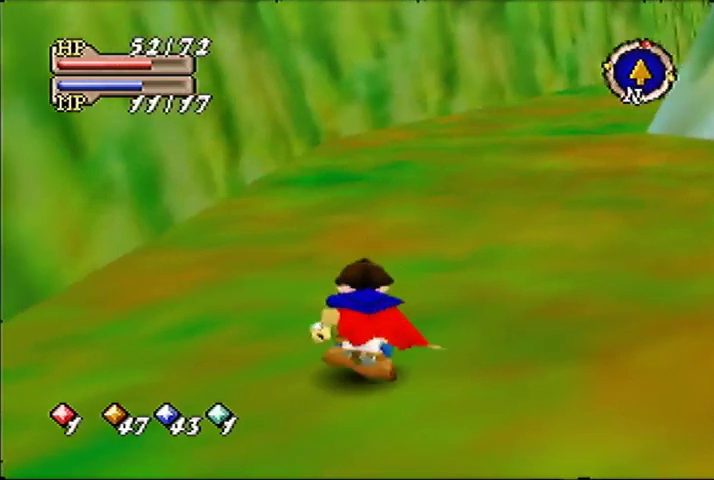
{"buttons": [], "left_stick": "up", "events": []}
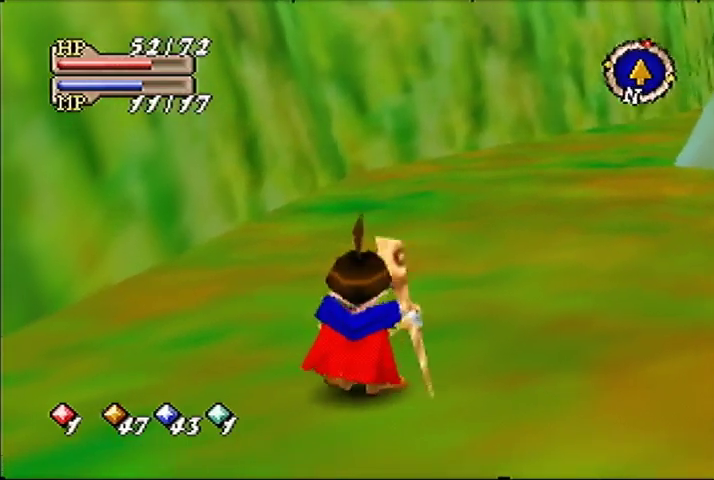
{"buttons": [], "left_stick": "up", "events": [[100, "C_LEFT", "down"], [167, "C_LEFT", "up"]]}
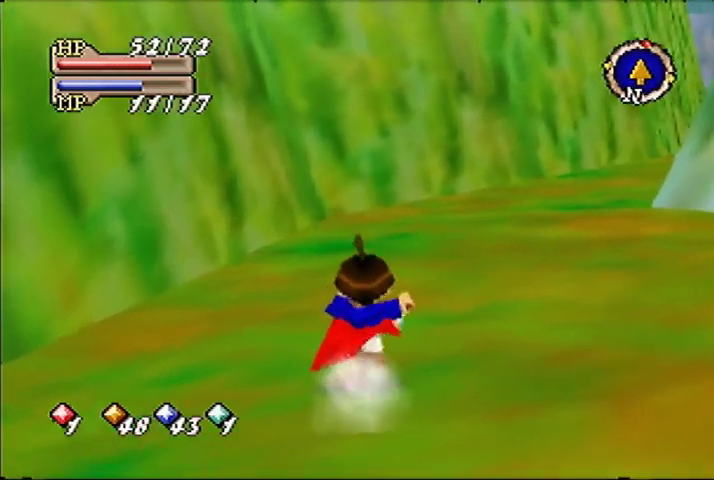
{"buttons": [], "left_stick": "up", "events": []}
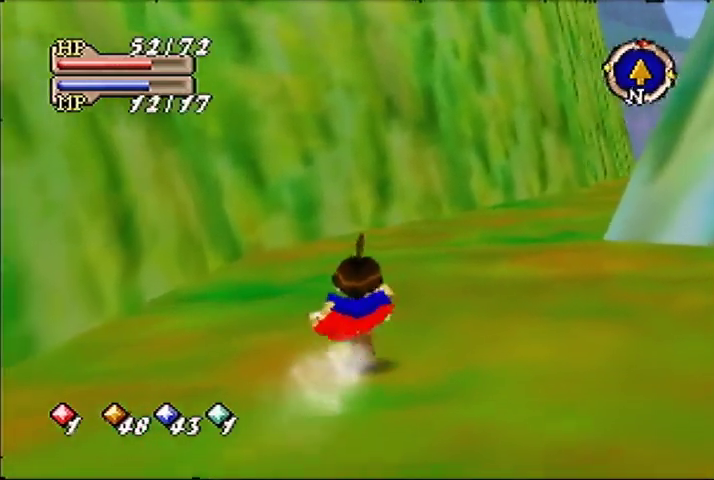
{"buttons": [], "left_stick": "up", "events": []}
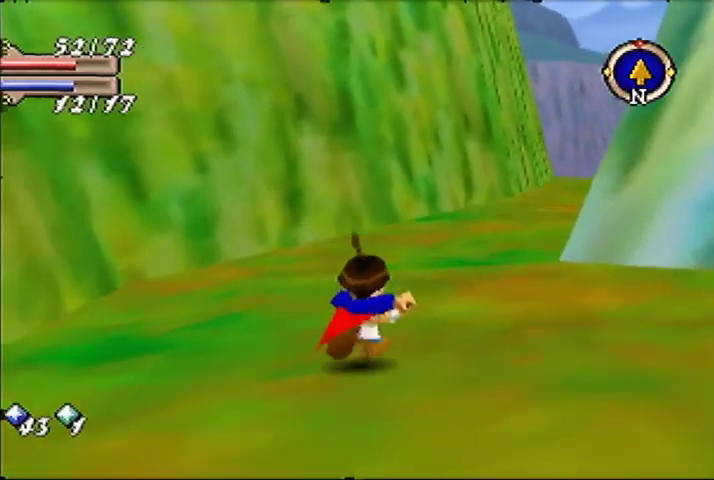
{"buttons": [], "left_stick": "up", "events": []}
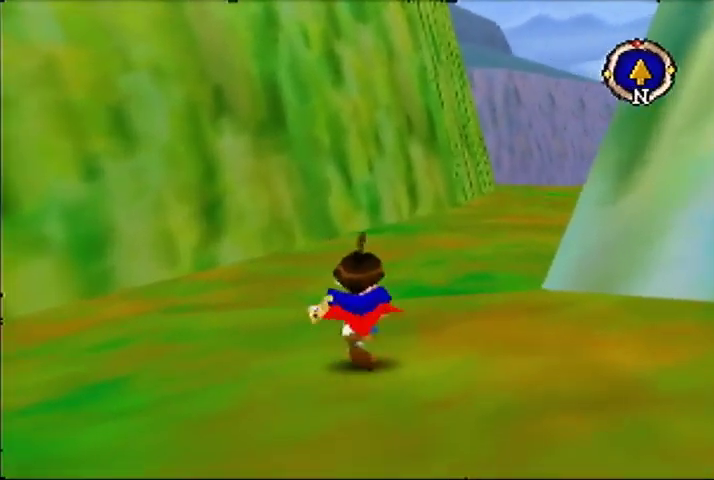
{"buttons": [], "left_stick": "up", "events": []}
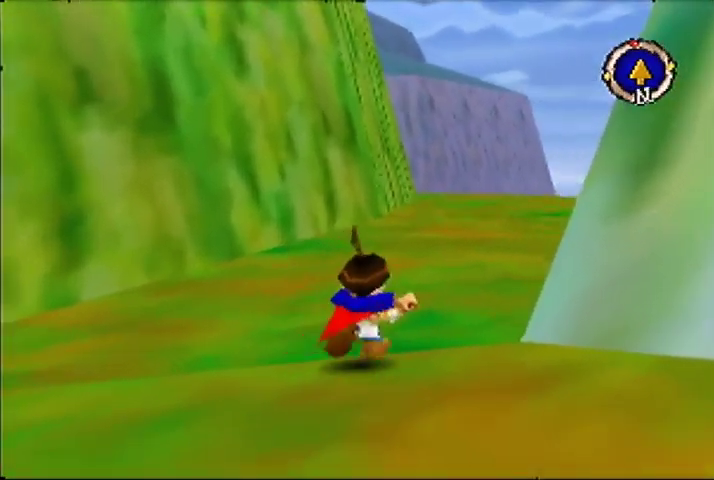
{"buttons": [], "left_stick": "up", "events": []}
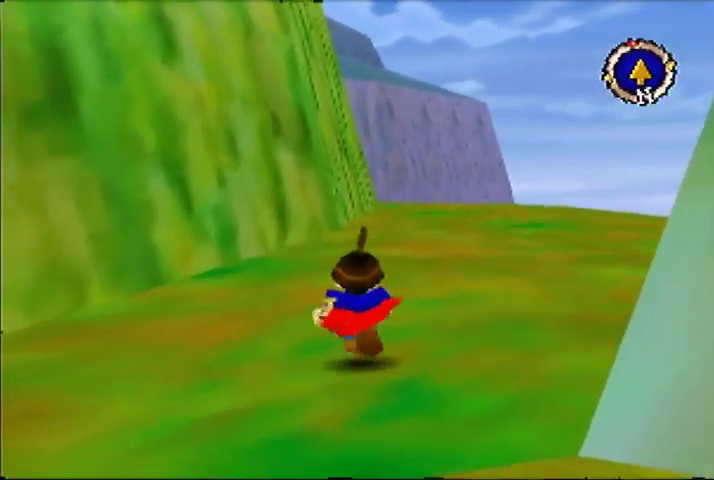
{"buttons": [], "left_stick": "up", "events": []}
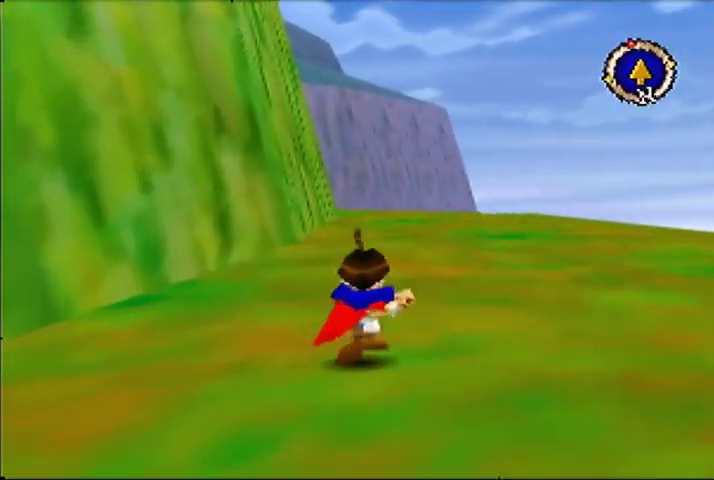
{"buttons": [], "left_stick": "up", "events": []}
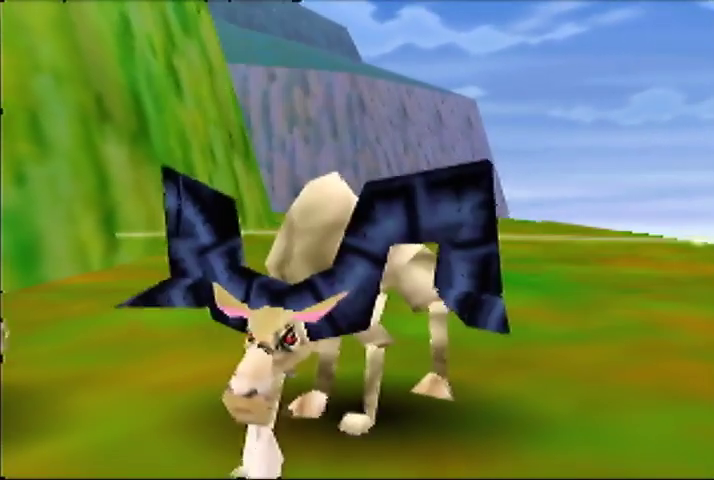
{"buttons": [], "left_stick": "center"}
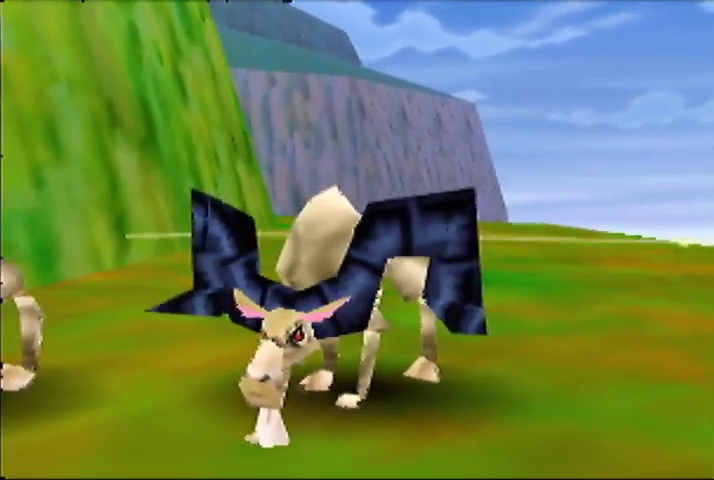
{"buttons": [], "left_stick": "down"}
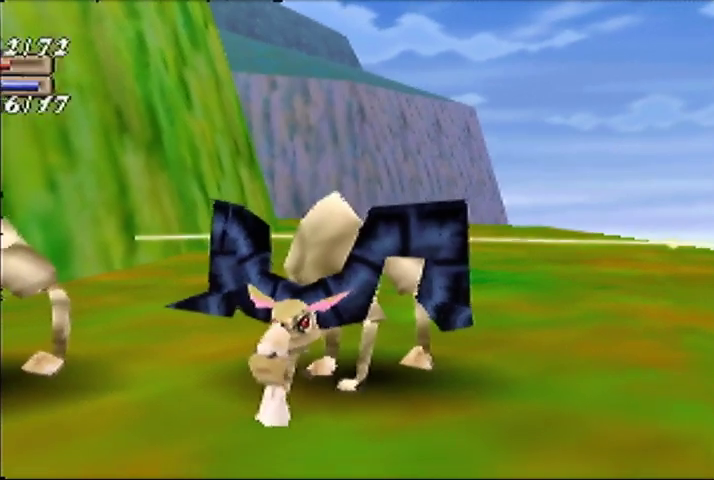
{"buttons": [], "left_stick": "down", "events": []}
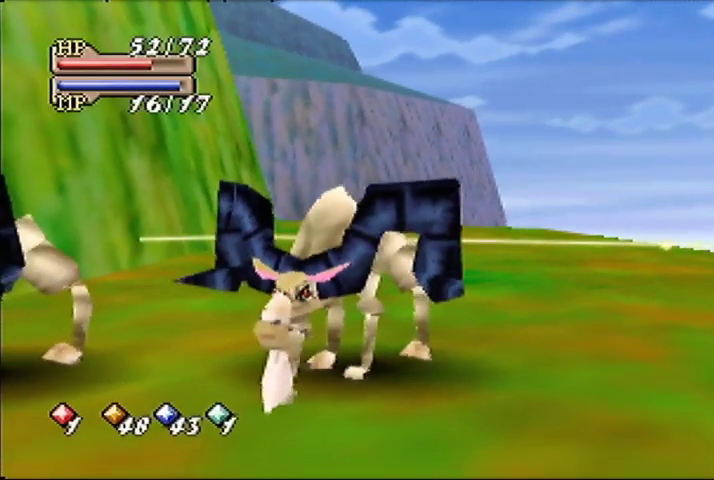
{"buttons": [], "left_stick": "down", "events": []}
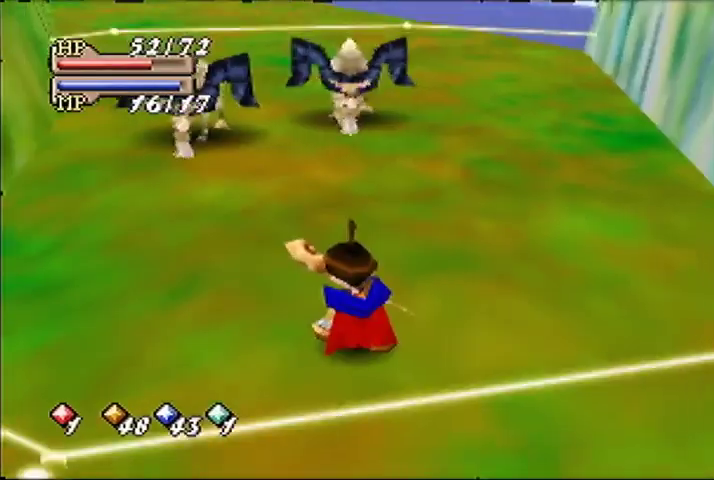
{"buttons": [], "left_stick": "down-right"}
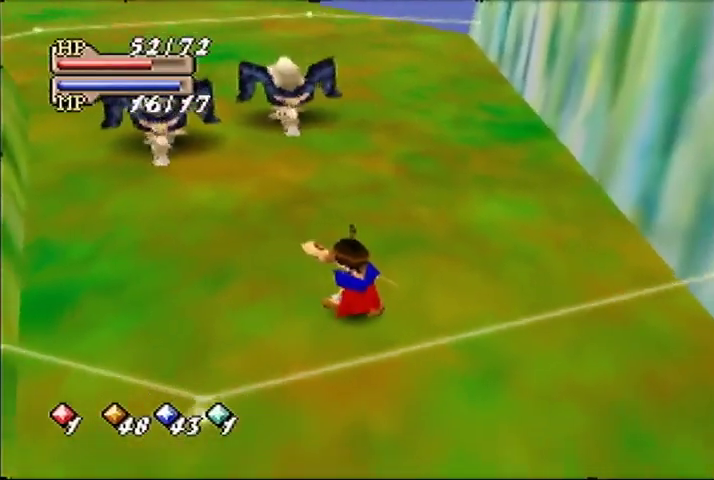
{"buttons": [], "left_stick": "center"}
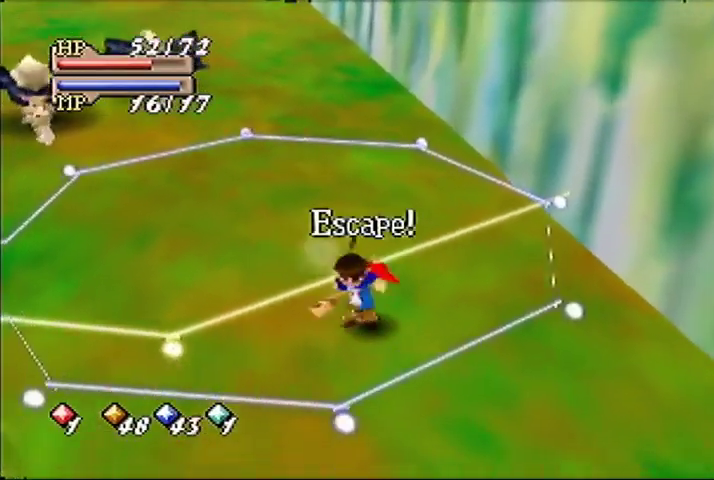
{"buttons": [], "left_stick": "center", "events": [[267, "C_LEFT", "down"], [333, "C_LEFT", "up"], [400, "C_LEFT", "down"], [467, "C_LEFT", "up"]]}
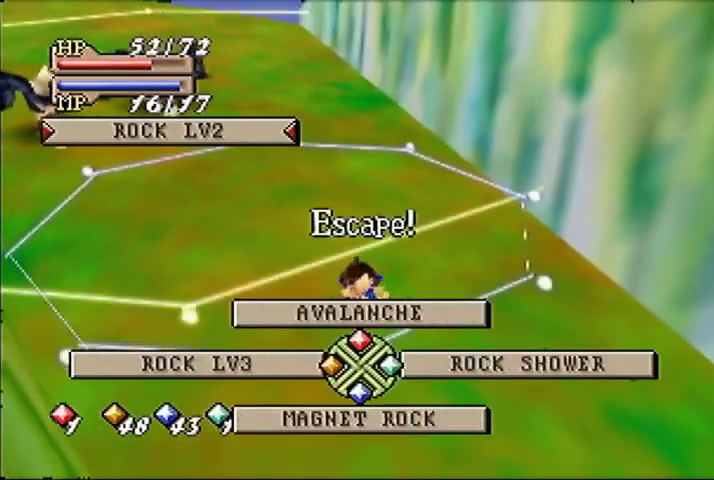
{"buttons": [], "left_stick": "center", "events": []}
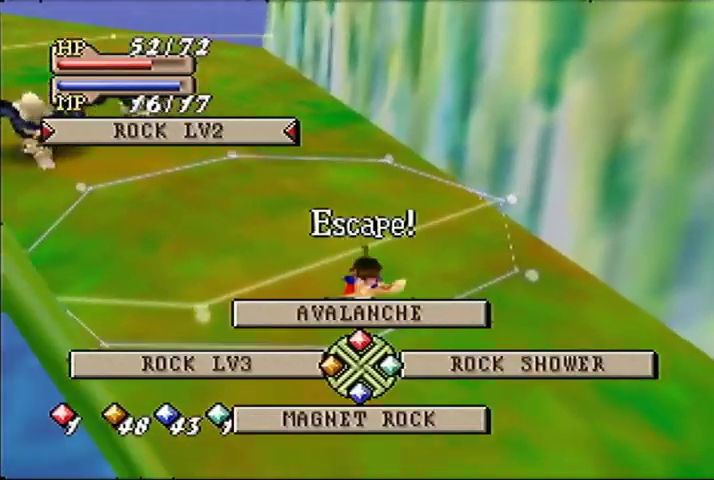
{"buttons": [], "left_stick": "center", "events": [[200, "C_RIGHT", "down"], [433, "C_RIGHT", "up"]]}
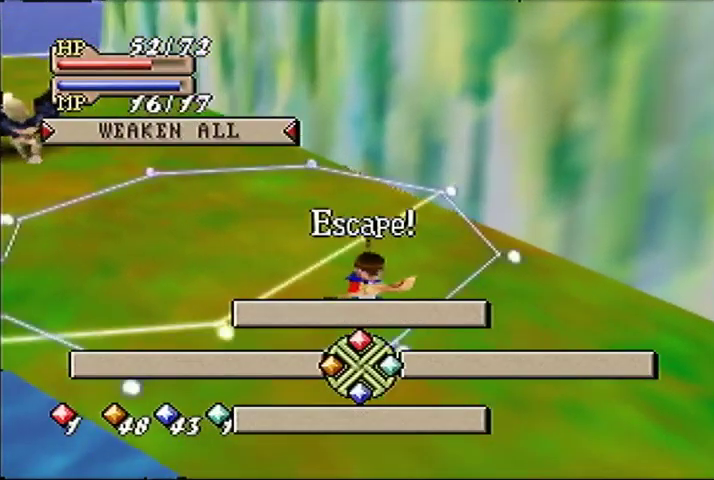
{"buttons": [], "left_stick": "up-left"}
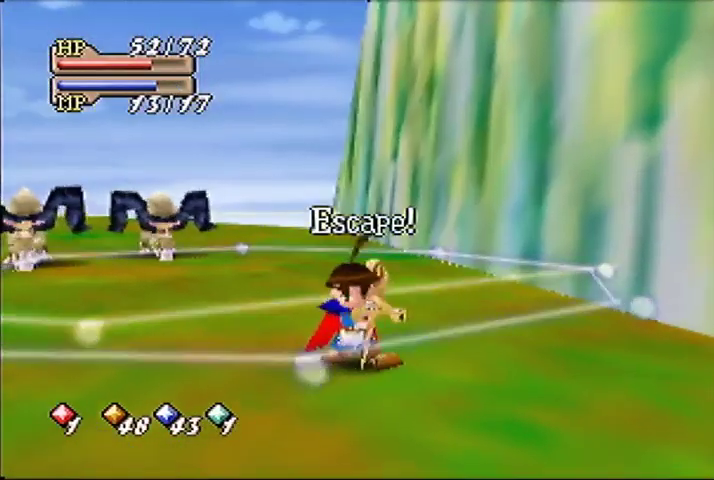
{"buttons": [], "left_stick": "up-left", "events": []}
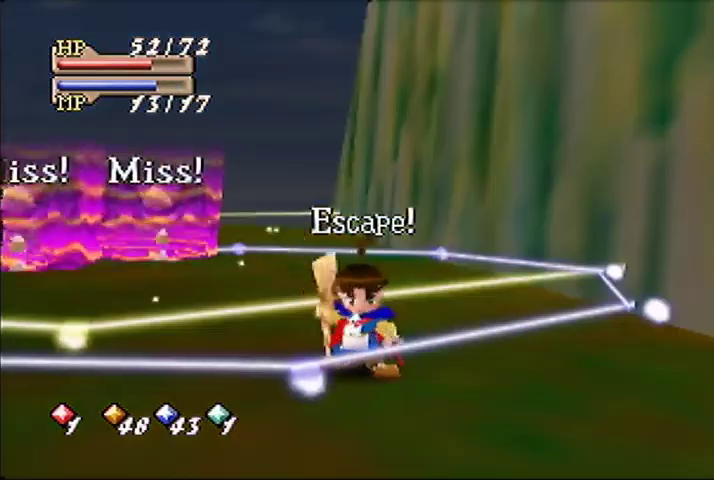
{"buttons": [], "left_stick": "up-left", "events": []}